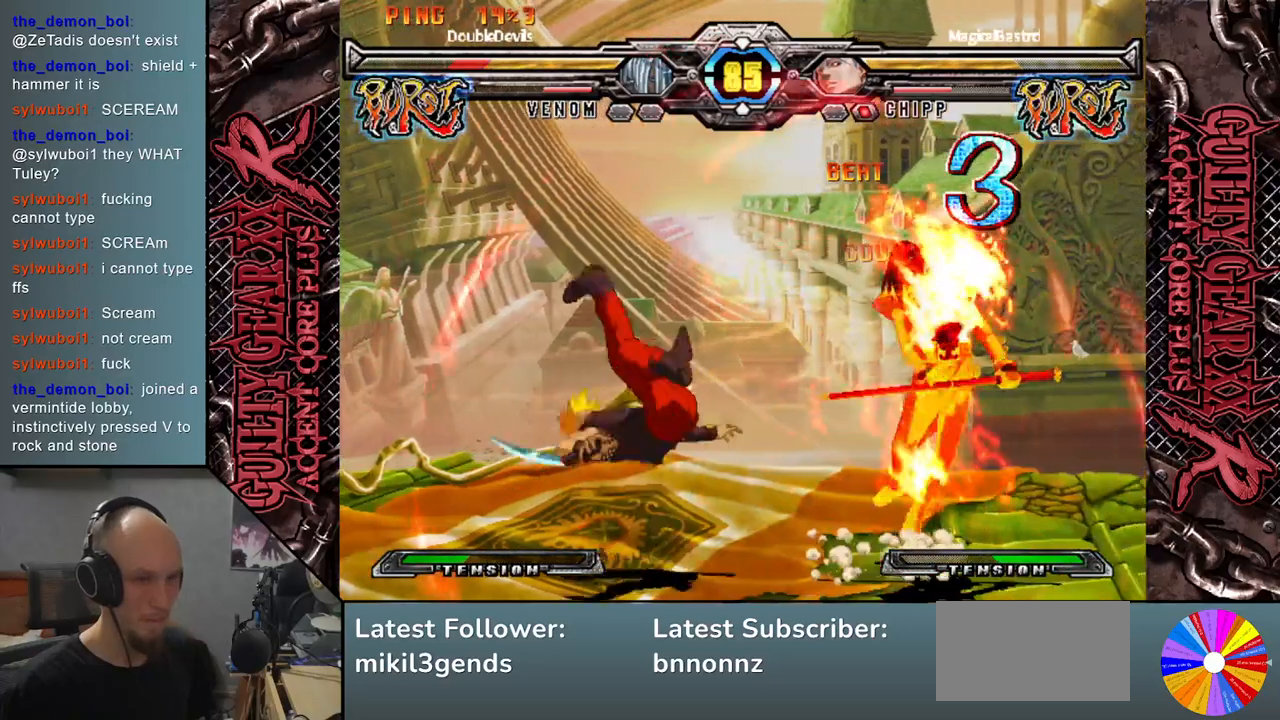
Gameplay with a controller (arcade stick); each line is a JSON object with the inputs held at the frame after it. "events" lists button and stick changes between this image and that frame as [ms after this image, input, new state], when the widget could be followed in between. Not read: L3 R3 SQUARE TRIANGLE other_buttons.
{"buttons": [], "left_stick": "right", "events": [[17, "L2", "up"], [133, "L2", "down"], [133, "R2", "down"], [150, "CIRCLE", "down"], [233, "R2", "up"], [267, "CIRCLE", "up"], [267, "L2", "up"]]}
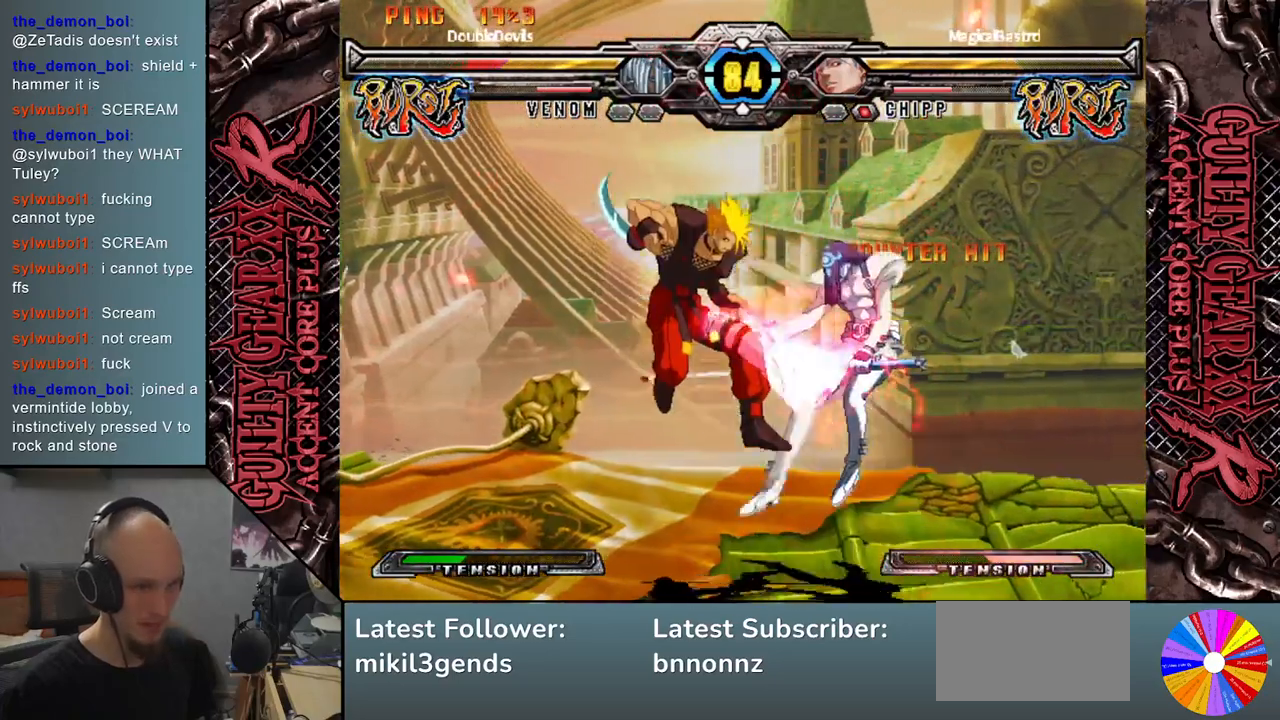
{"buttons": [], "left_stick": "down-right", "events": [[33, "left_stick", "down-right"]]}
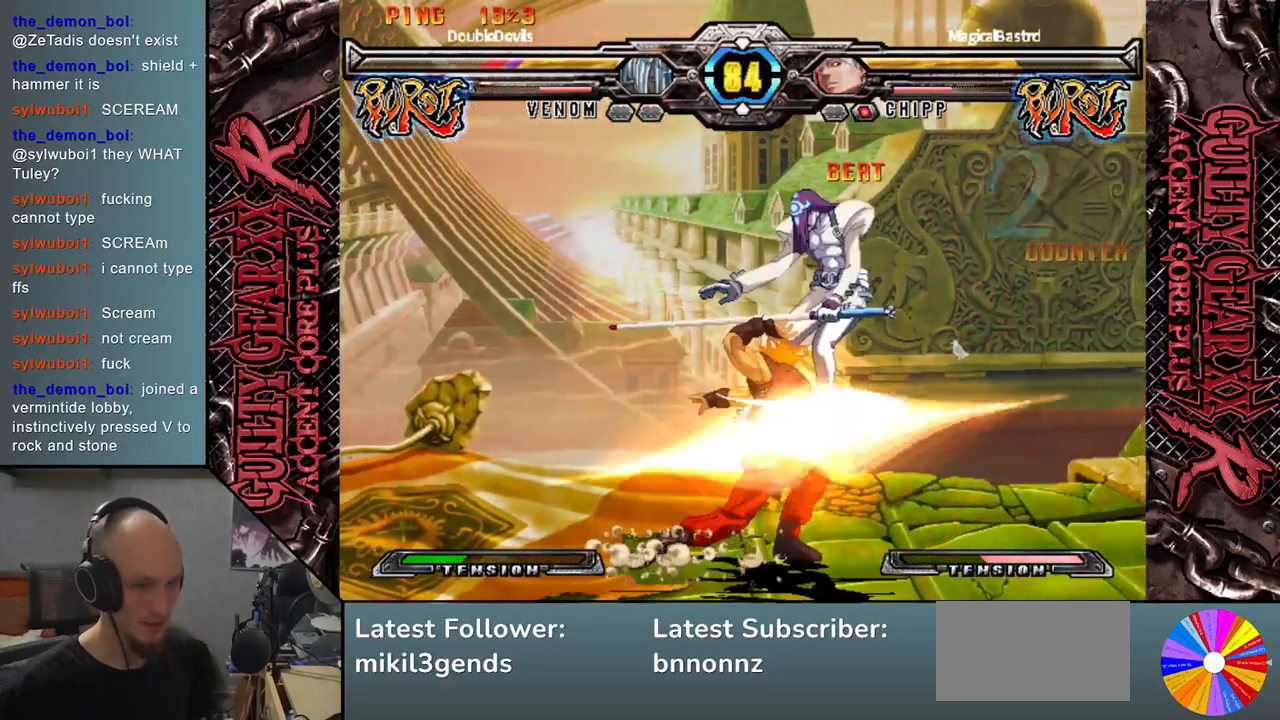
{"buttons": [], "left_stick": "down-right", "events": []}
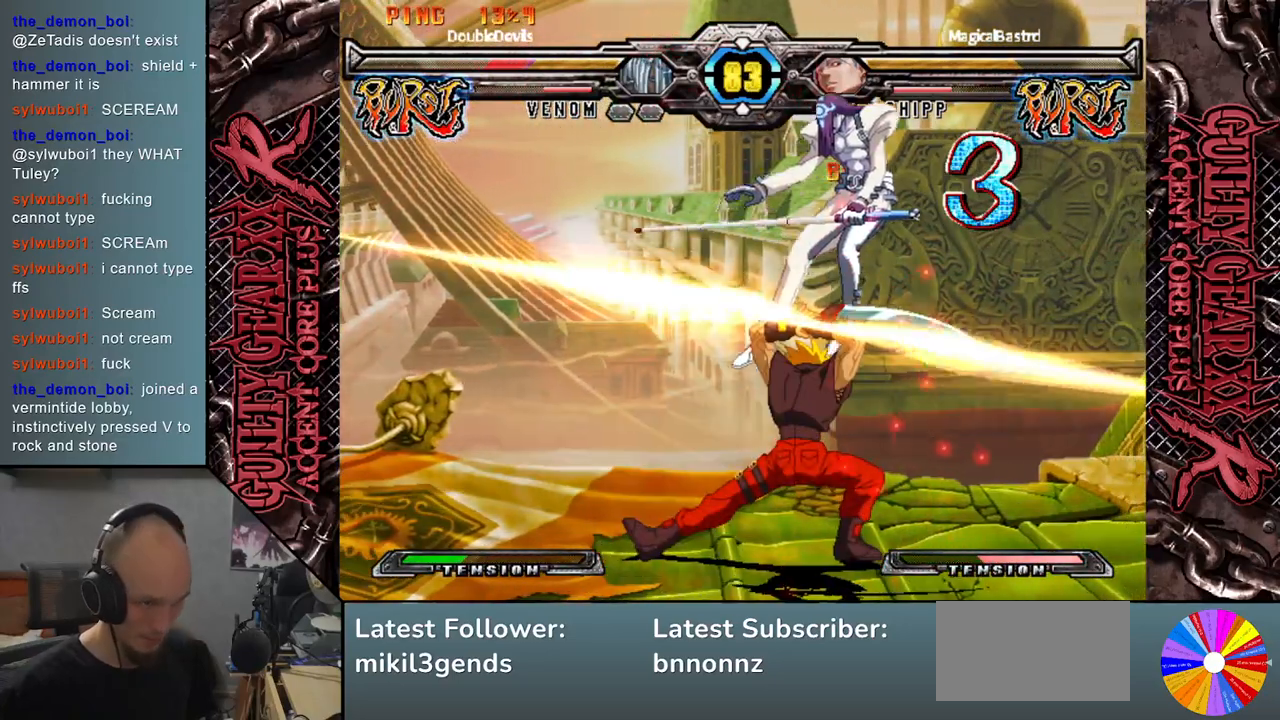
{"buttons": [], "left_stick": "down-right", "events": []}
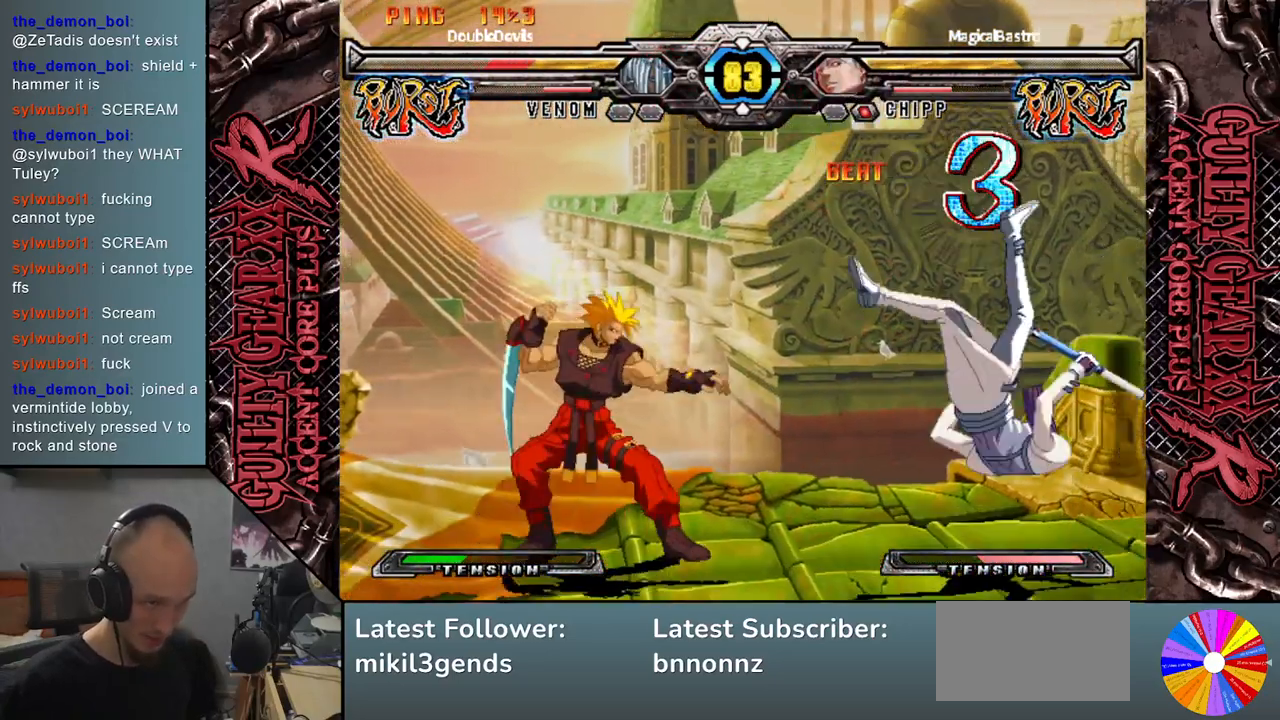
{"buttons": [], "left_stick": "right", "events": [[417, "left_stick", "right"], [483, "CIRCLE", "down"], [500, "CIRCLE", "up"]]}
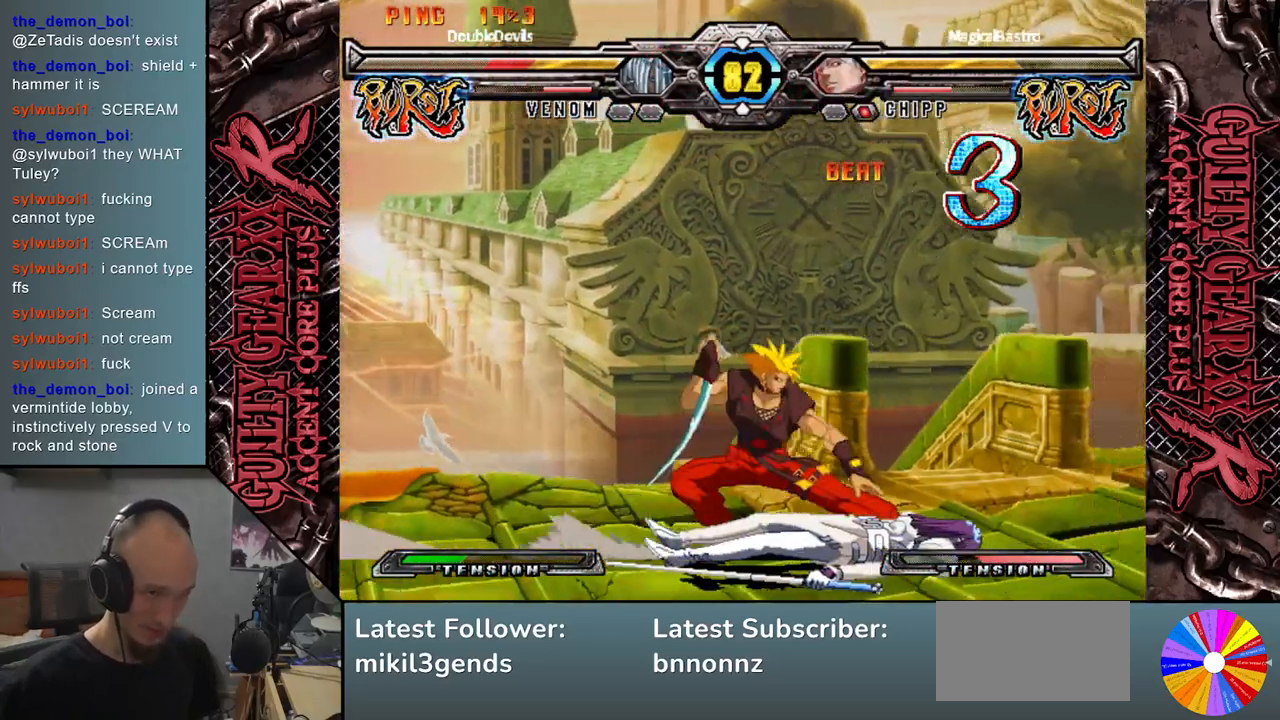
{"buttons": [], "left_stick": "right", "events": [[117, "CIRCLE", "down"], [167, "CIRCLE", "up"], [267, "CIRCLE", "down"], [300, "CIRCLE", "up"]]}
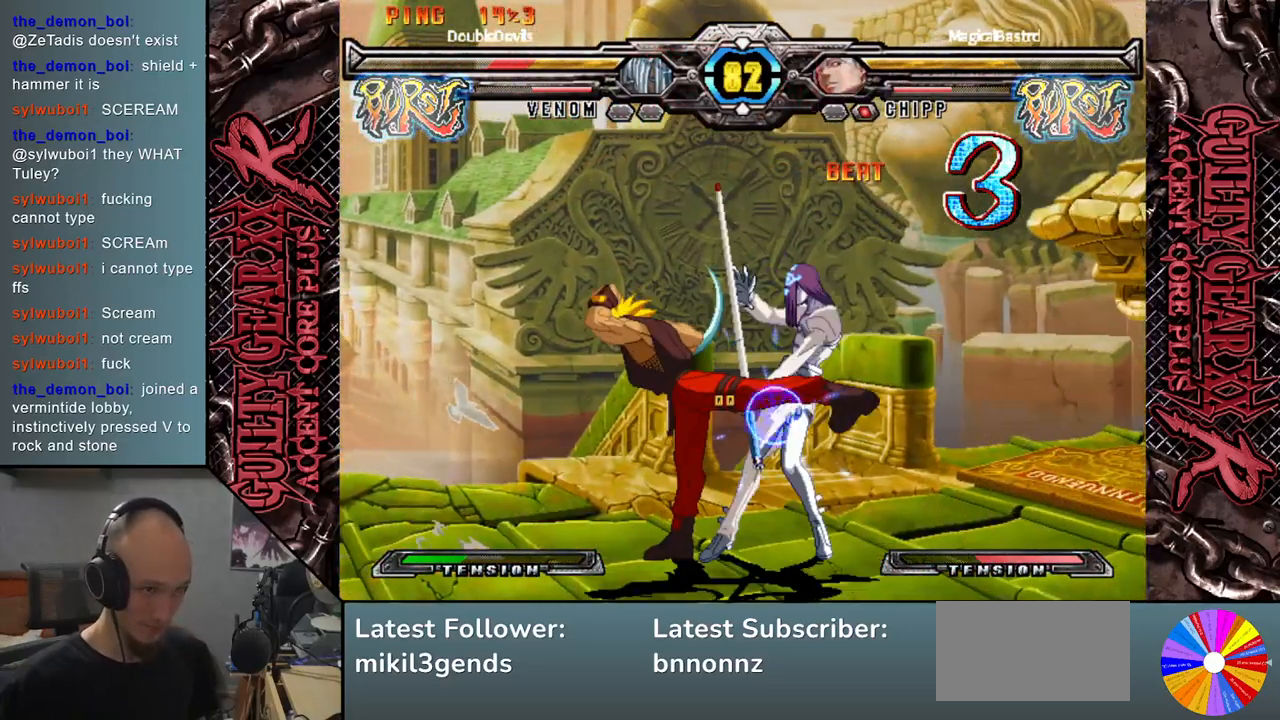
{"buttons": [], "left_stick": "down-right", "events": [[300, "left_stick", "down-right"]]}
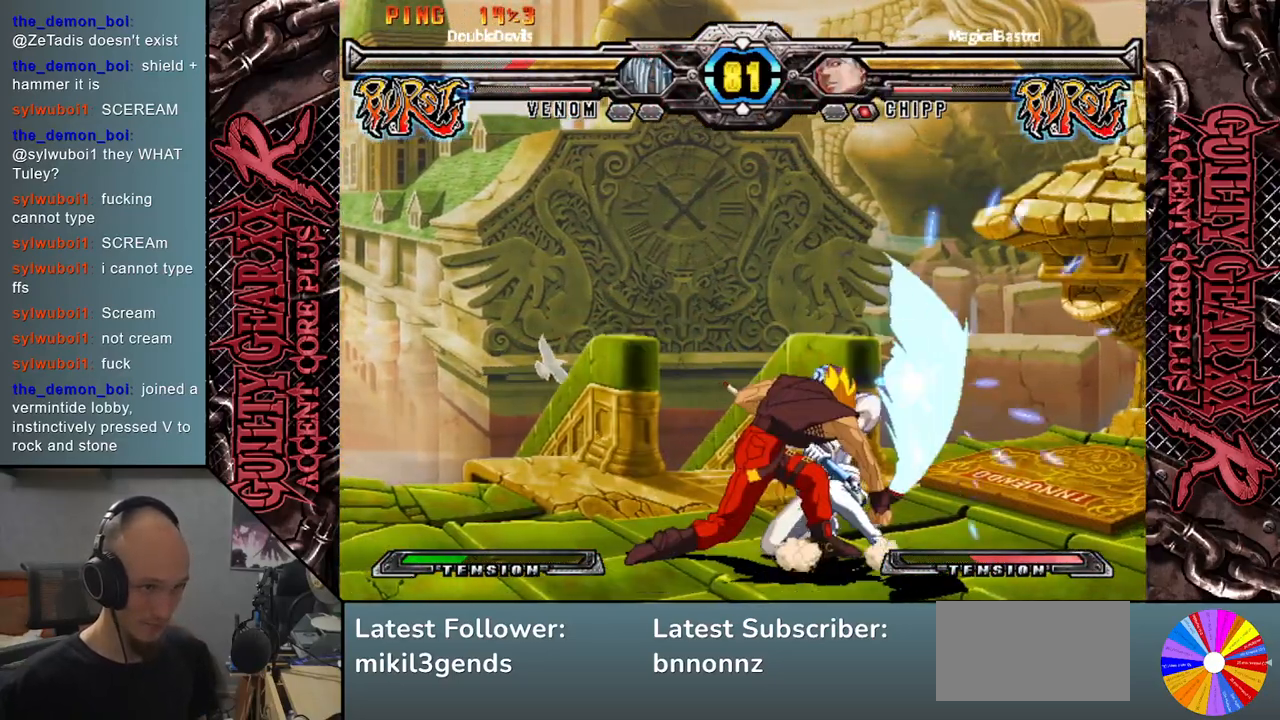
{"buttons": [], "left_stick": "down-right", "events": []}
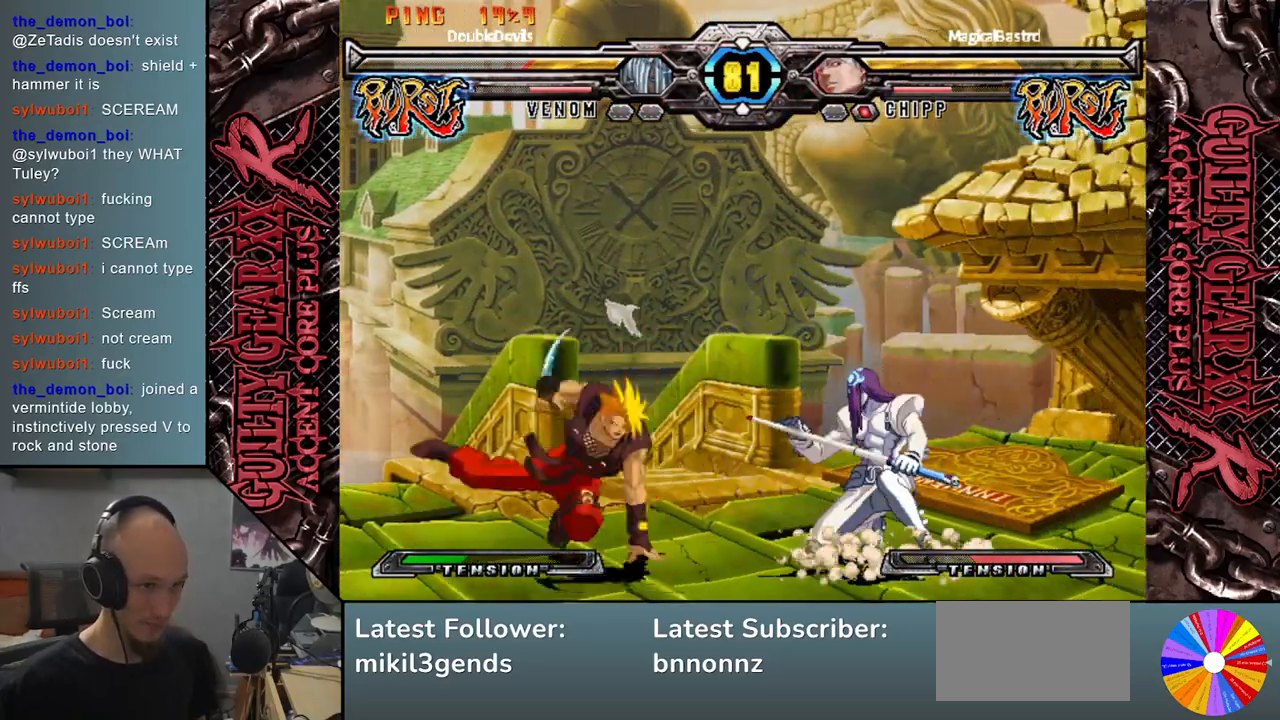
{"buttons": [], "left_stick": "down-right", "events": []}
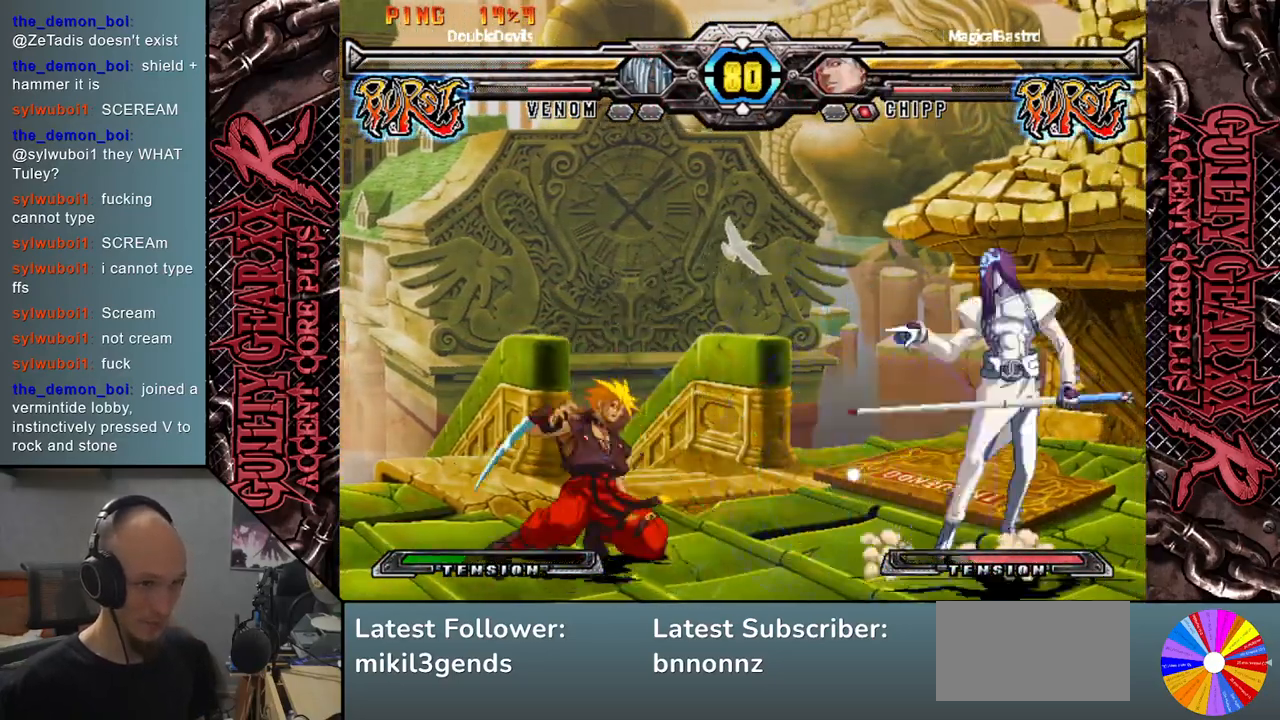
{"buttons": [], "left_stick": "center", "events": [[50, "left_stick", "up-right"], [267, "left_stick", "center"], [433, "left_stick", "left"], [483, "left_stick", "center"]]}
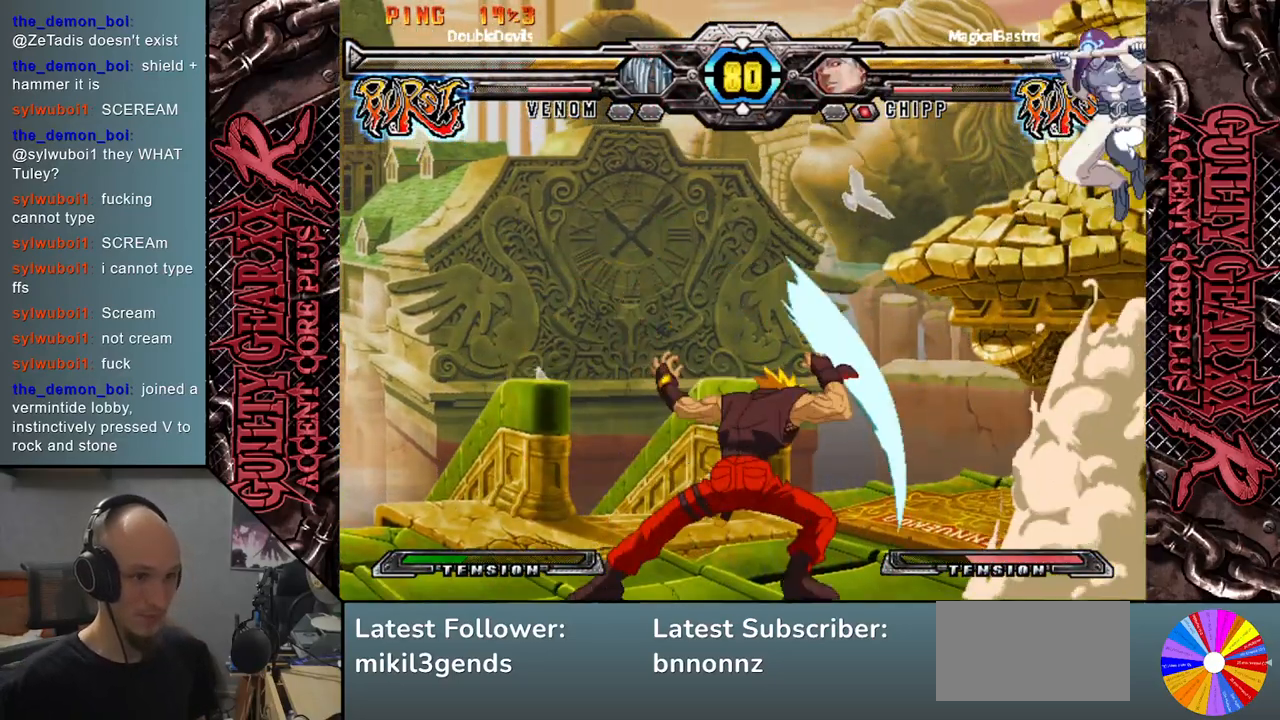
{"buttons": [], "left_stick": "down", "events": [[67, "left_stick", "left"], [117, "left_stick", "center"], [200, "left_stick", "down"]]}
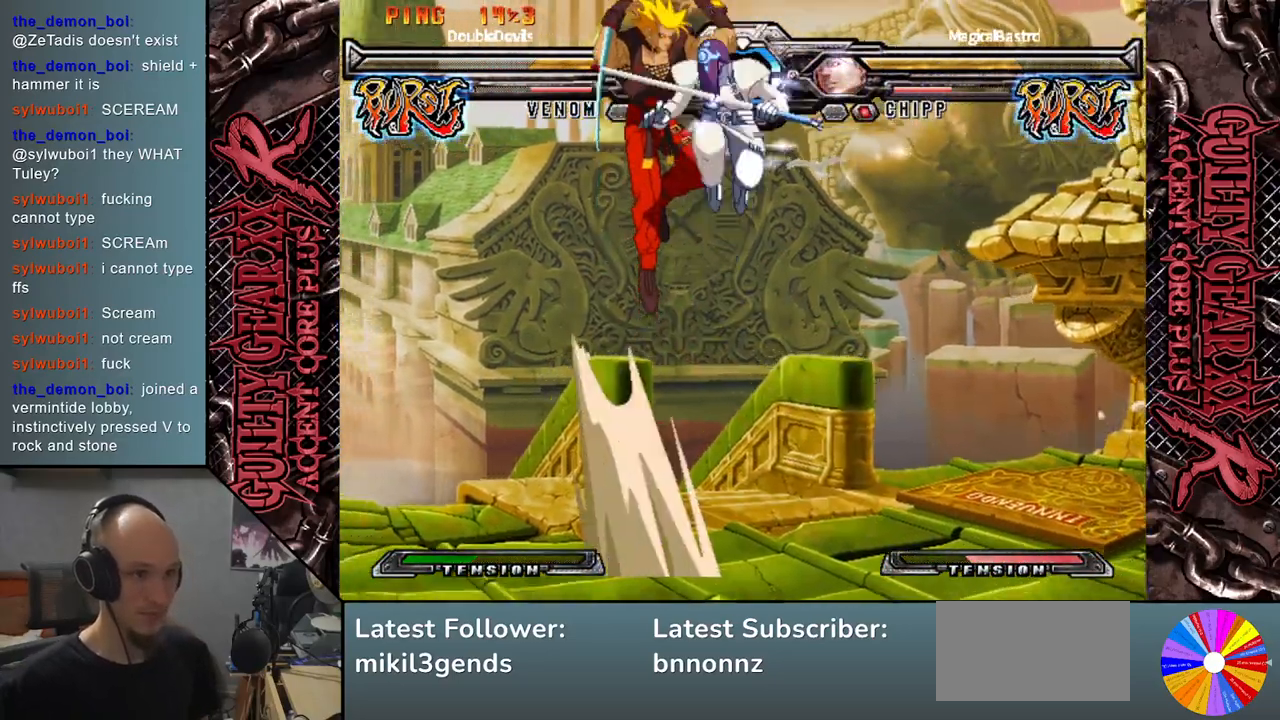
{"buttons": [], "left_stick": "left", "events": [[317, "CIRCLE", "down"], [350, "CIRCLE", "up"], [400, "left_stick", "left"], [450, "CIRCLE", "down"], [500, "CIRCLE", "up"]]}
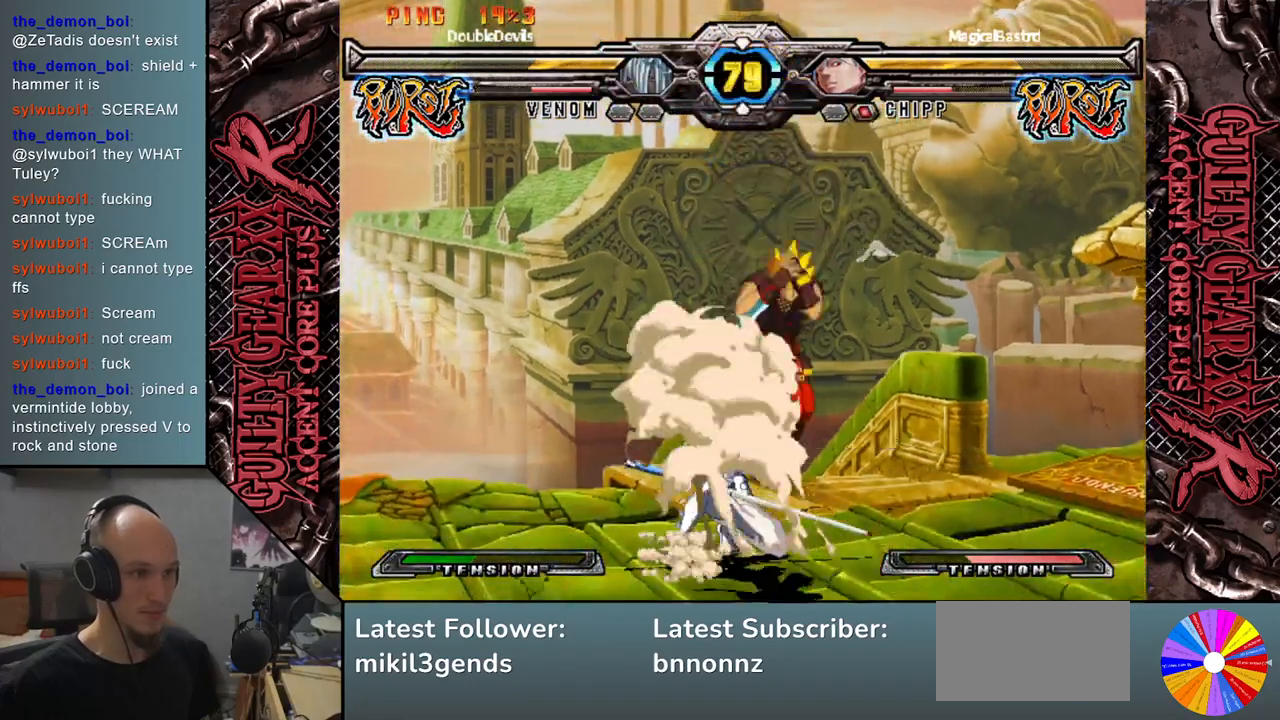
{"buttons": [], "left_stick": "down", "events": [[83, "CIRCLE", "down"], [150, "CIRCLE", "up"], [217, "CIRCLE", "down"], [300, "CIRCLE", "up"], [383, "CIRCLE", "down"], [500, "CIRCLE", "up"], [500, "left_stick", "down"]]}
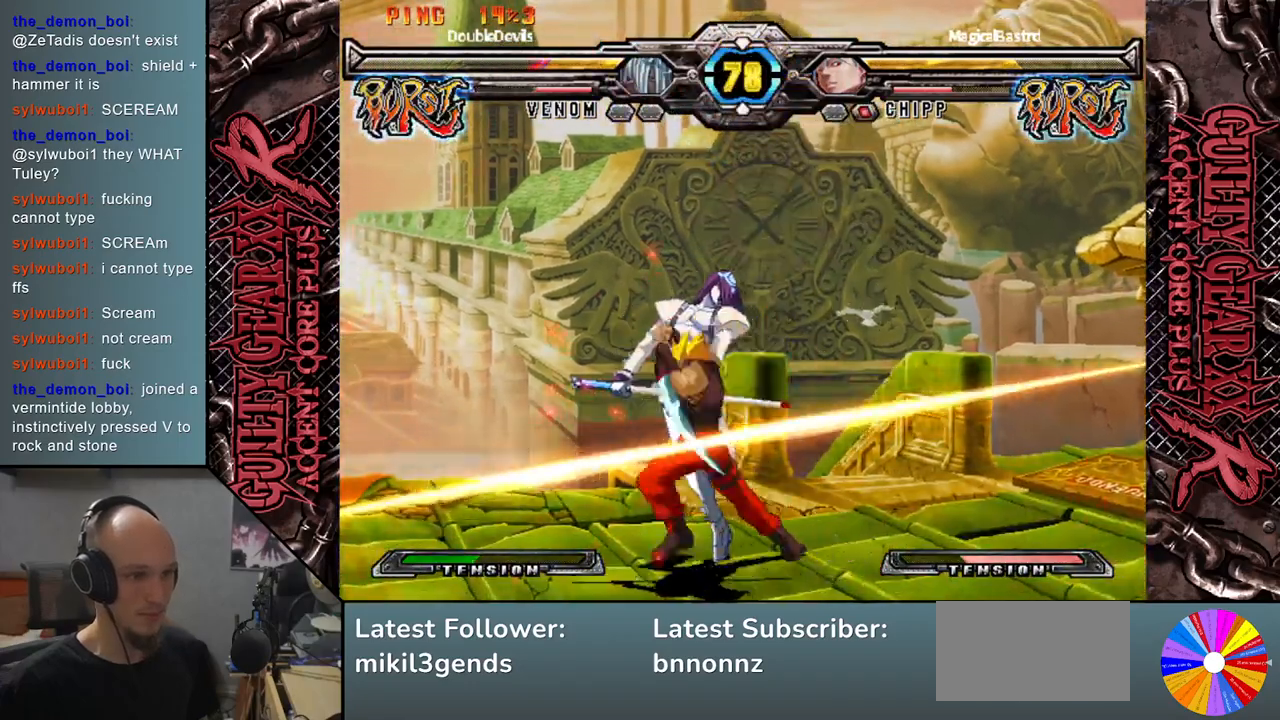
{"buttons": [], "left_stick": "left", "events": [[100, "R2", "down"], [150, "left_stick", "left"], [217, "R2", "up"]]}
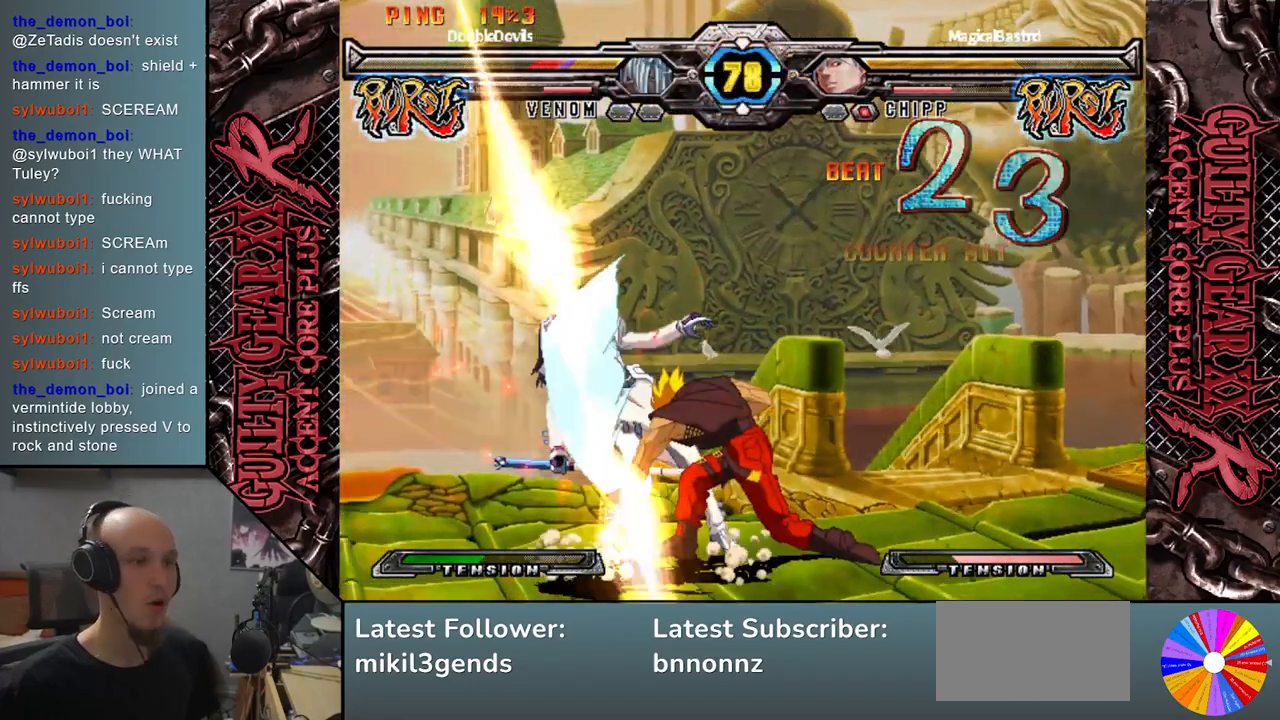
{"buttons": [], "left_stick": "left", "events": []}
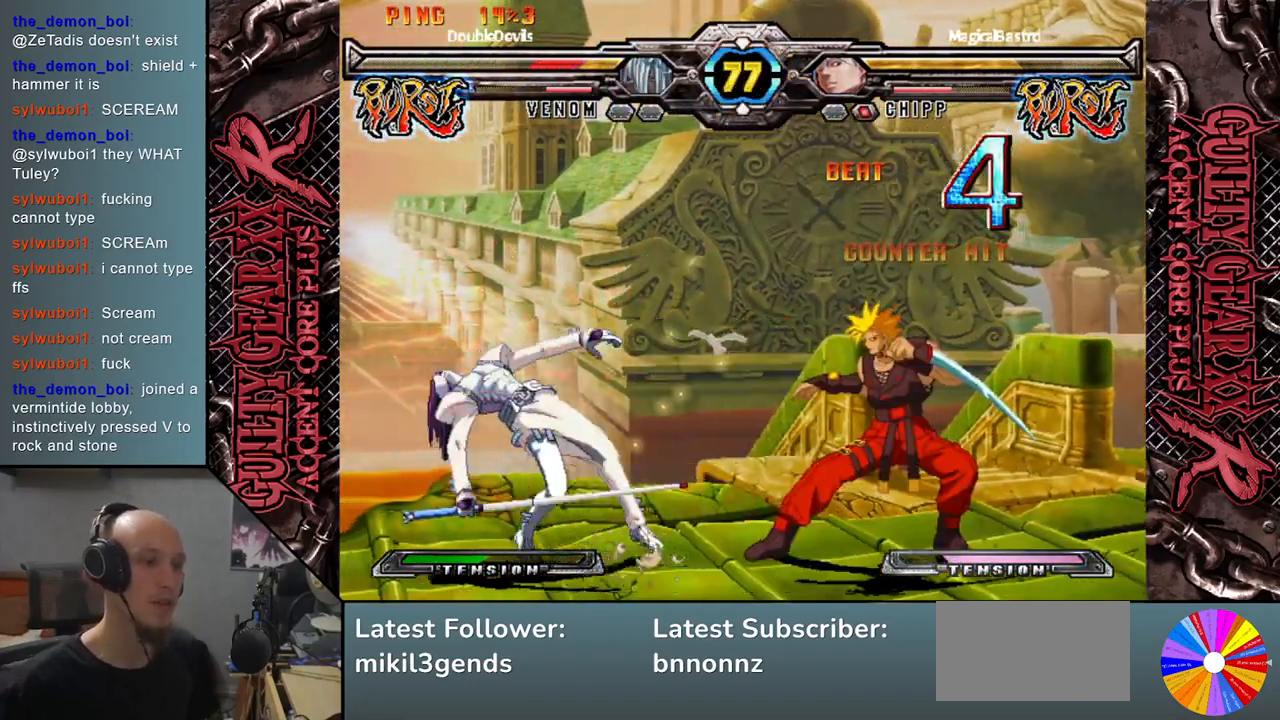
{"buttons": [], "left_stick": "left", "events": []}
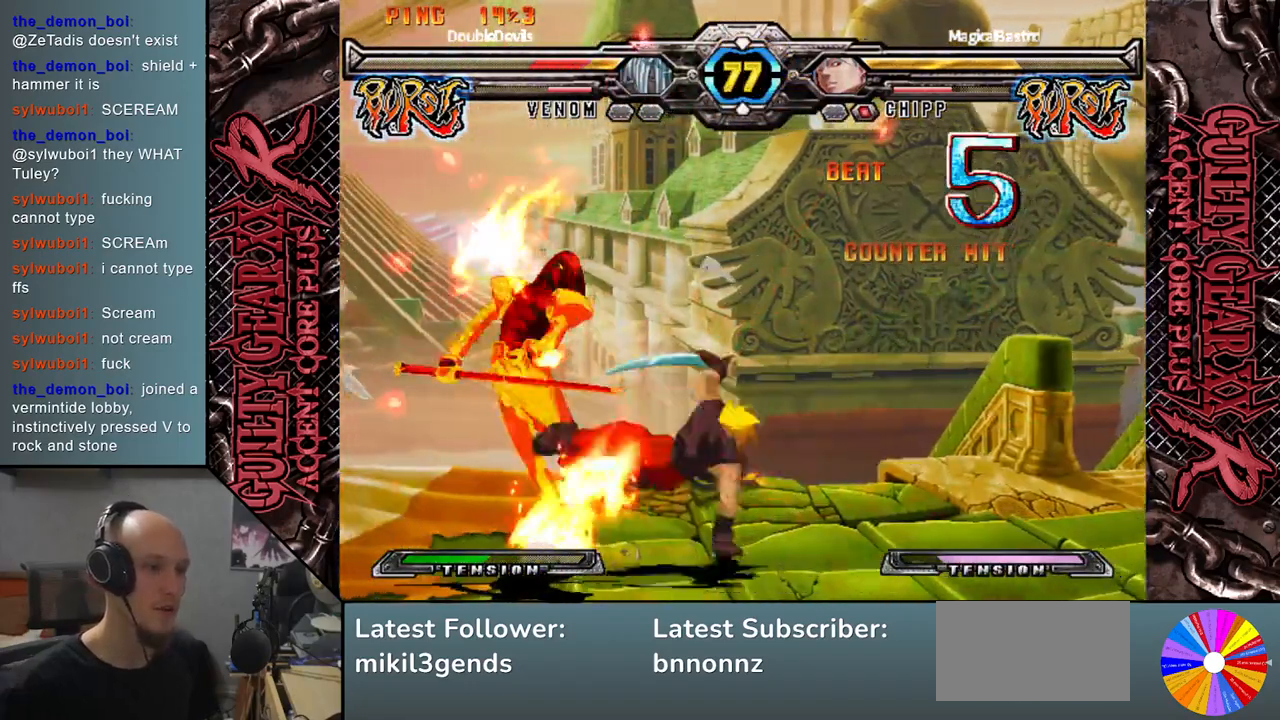
{"buttons": ["L2"], "left_stick": "down-left", "events": [[133, "left_stick", "down"], [167, "L2", "down"], [183, "left_stick", "down-left"], [267, "L2", "up"], [367, "L2", "down"], [450, "L2", "up"], [500, "L2", "down"]]}
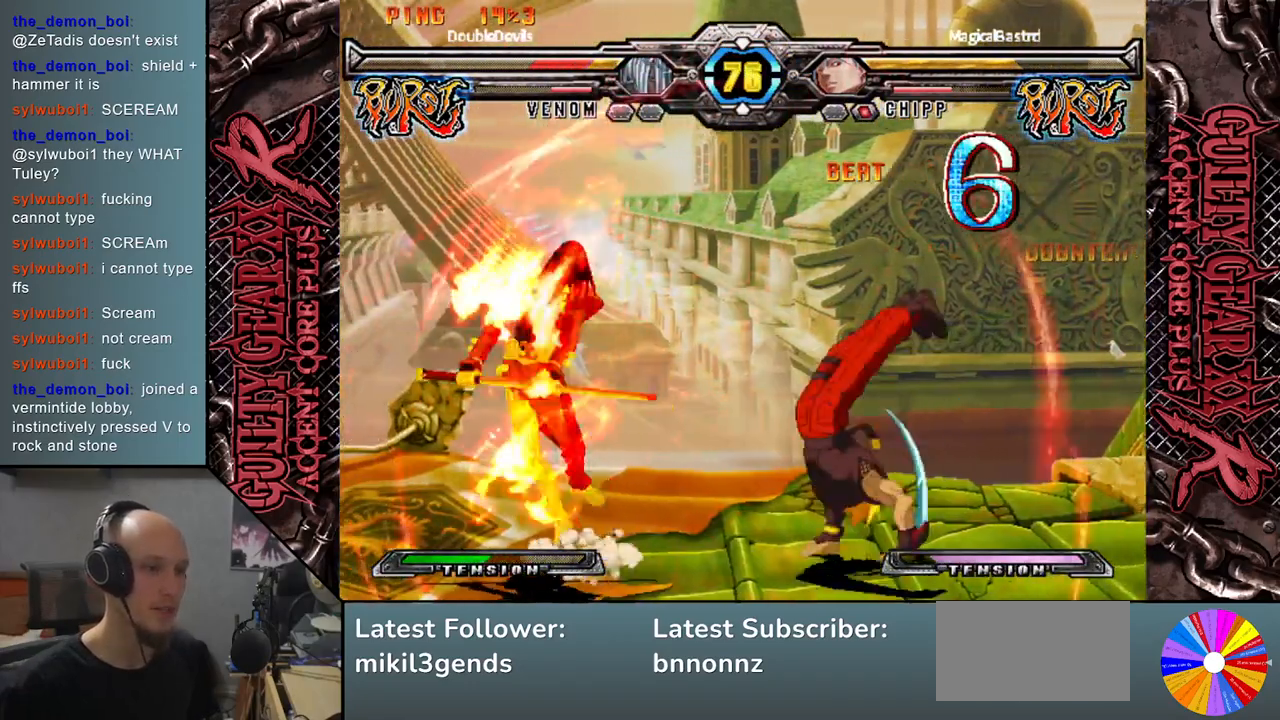
{"buttons": [], "left_stick": "left", "events": [[117, "L2", "up"], [217, "L2", "down"], [283, "left_stick", "left"], [300, "L2", "up"]]}
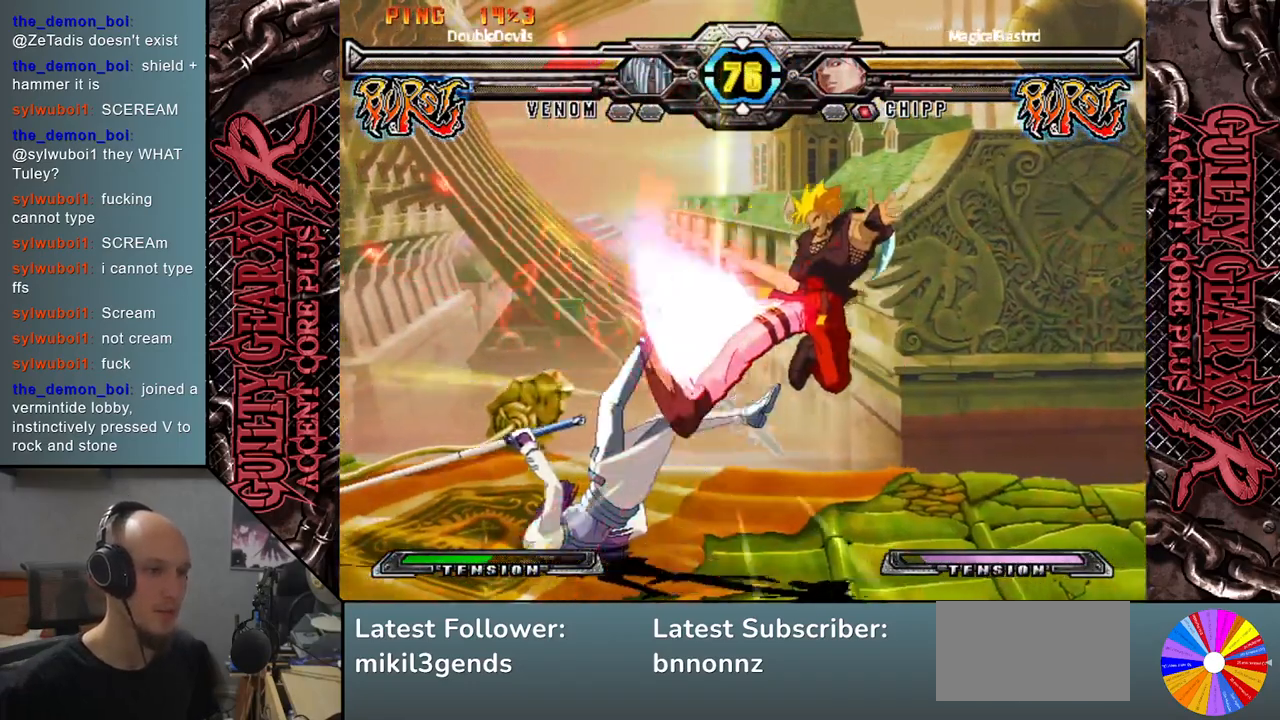
{"buttons": [], "left_stick": "left", "events": []}
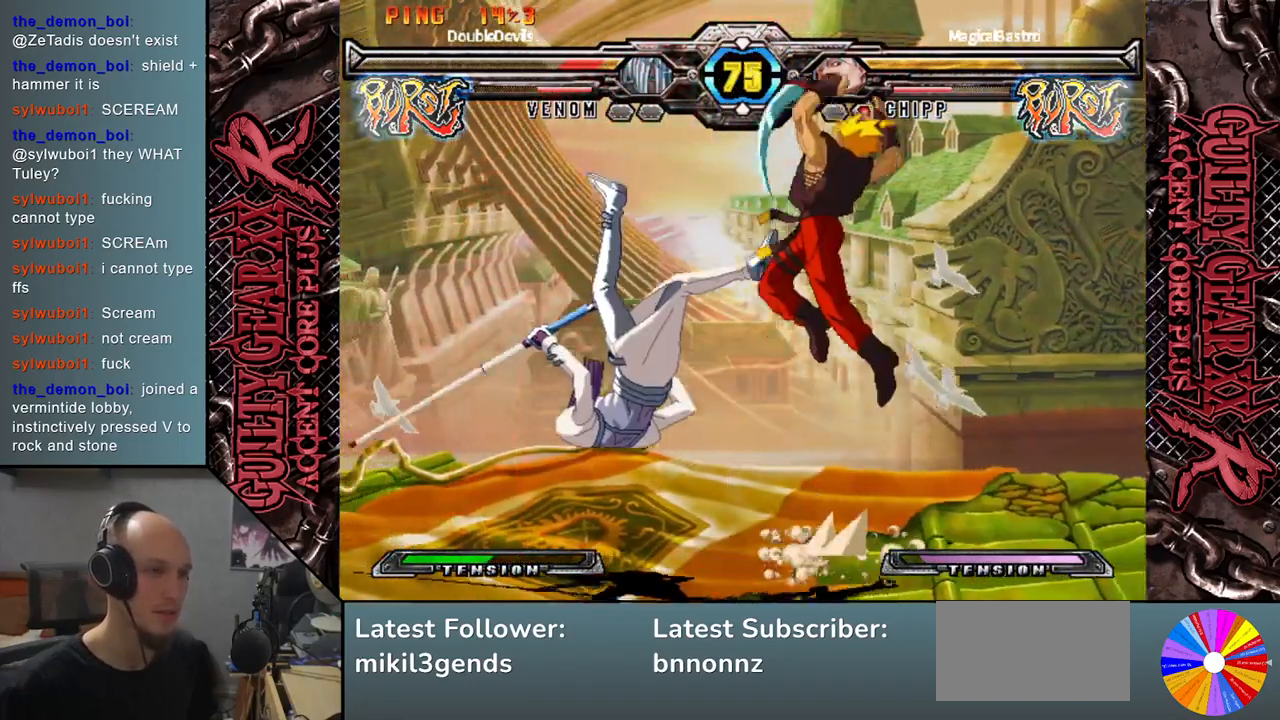
{"buttons": [], "left_stick": "left", "events": []}
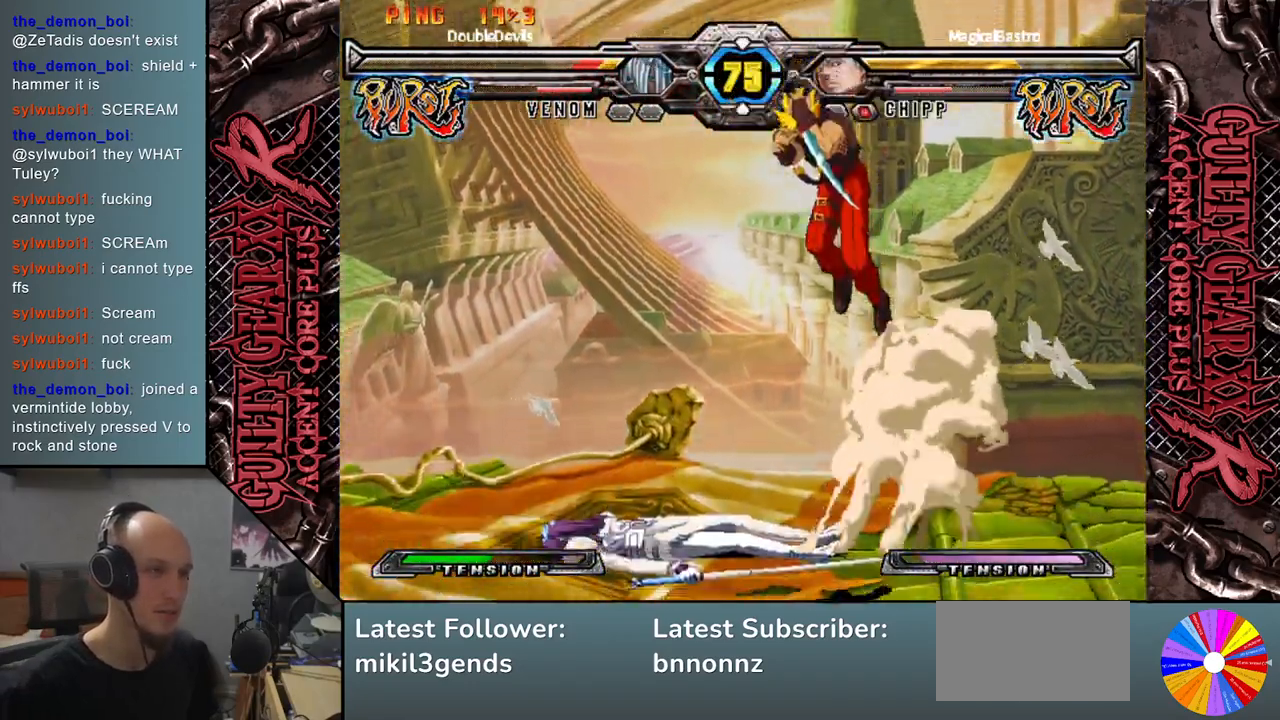
{"buttons": [], "left_stick": "center", "events": [[250, "CIRCLE", "down"], [267, "CROSS", "down"], [333, "CIRCLE", "up"], [333, "left_stick", "center"], [350, "CROSS", "up"]]}
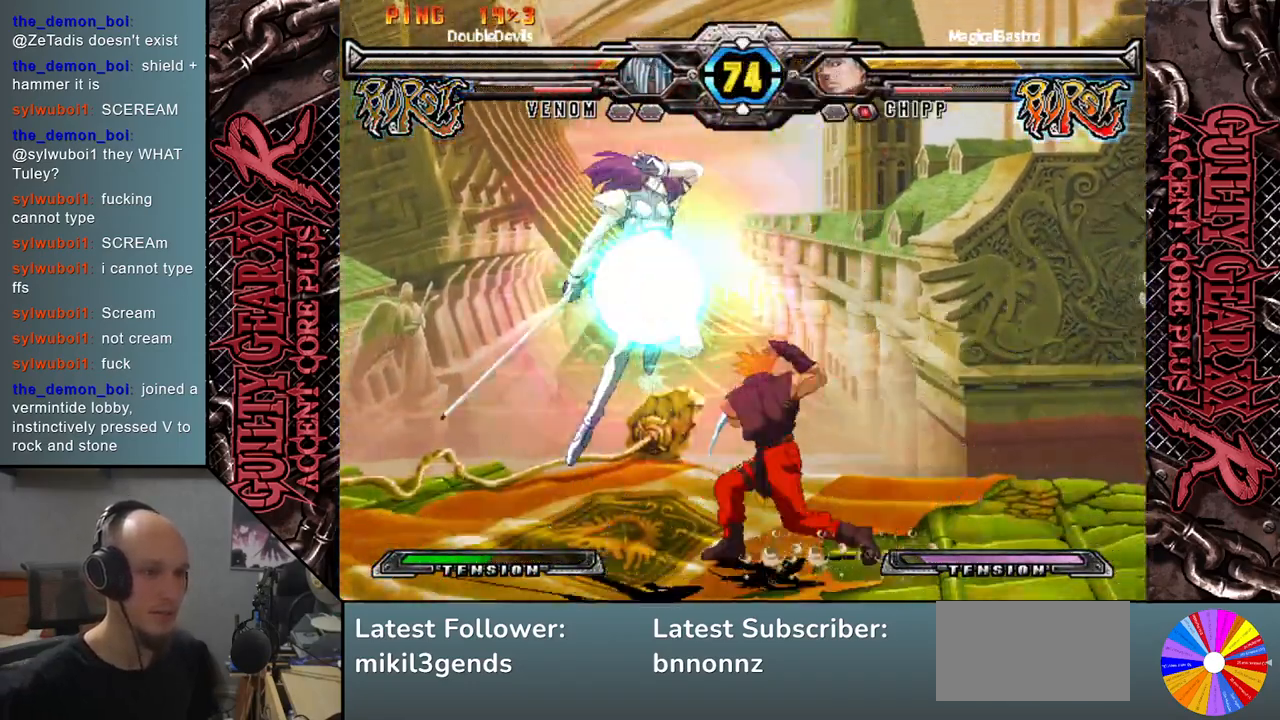
{"buttons": [], "left_stick": "right", "events": [[467, "left_stick", "right"]]}
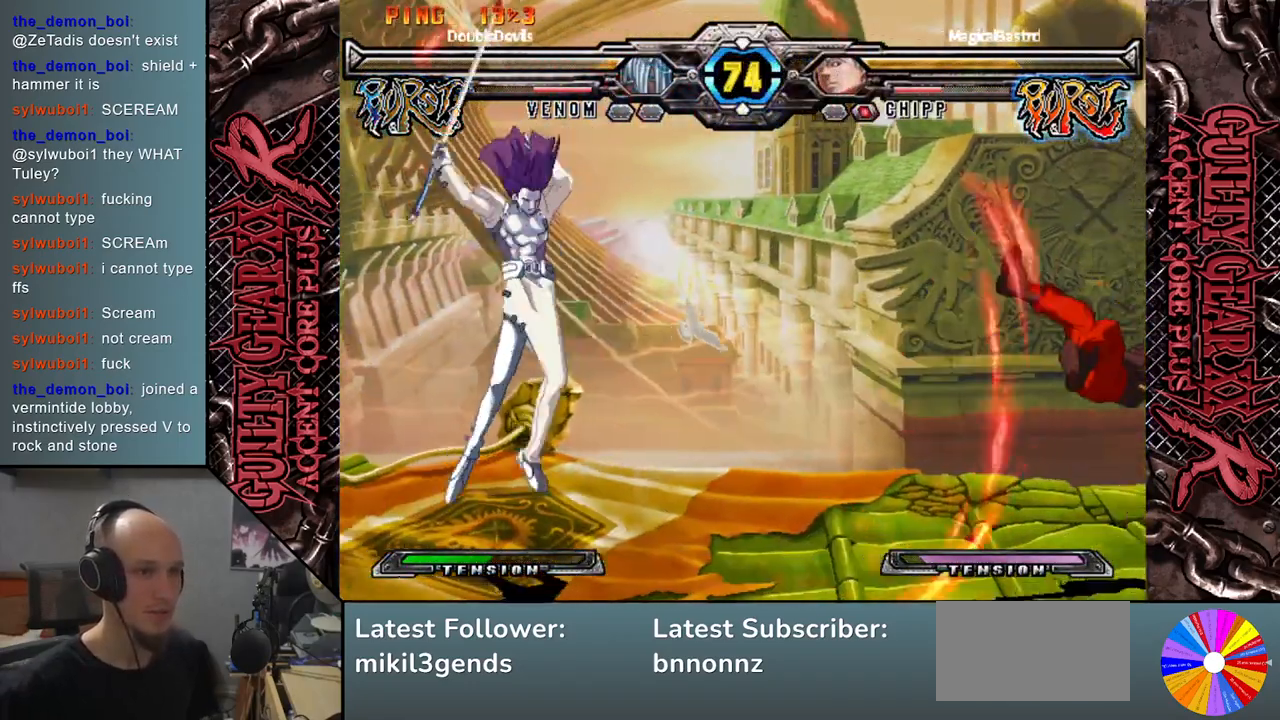
{"buttons": [], "left_stick": "down", "events": [[383, "left_stick", "center"], [500, "left_stick", "down"]]}
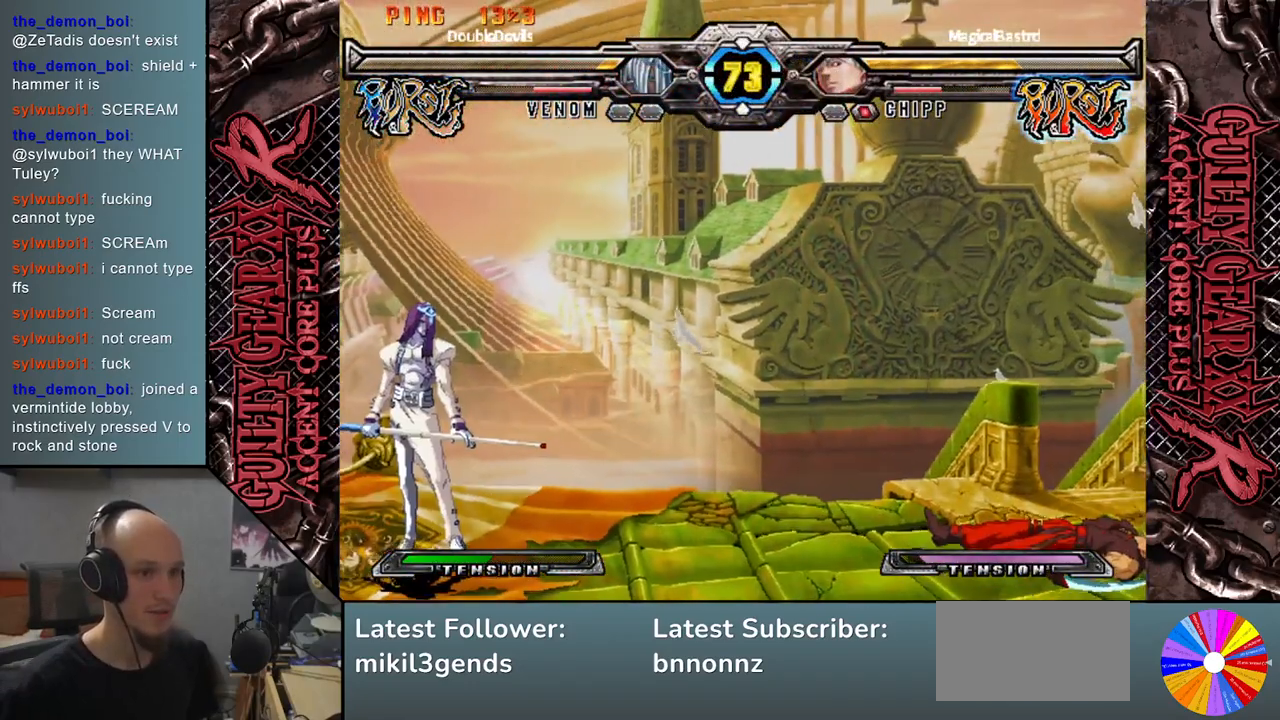
{"buttons": [], "left_stick": "right", "events": [[33, "left_stick", "right"]]}
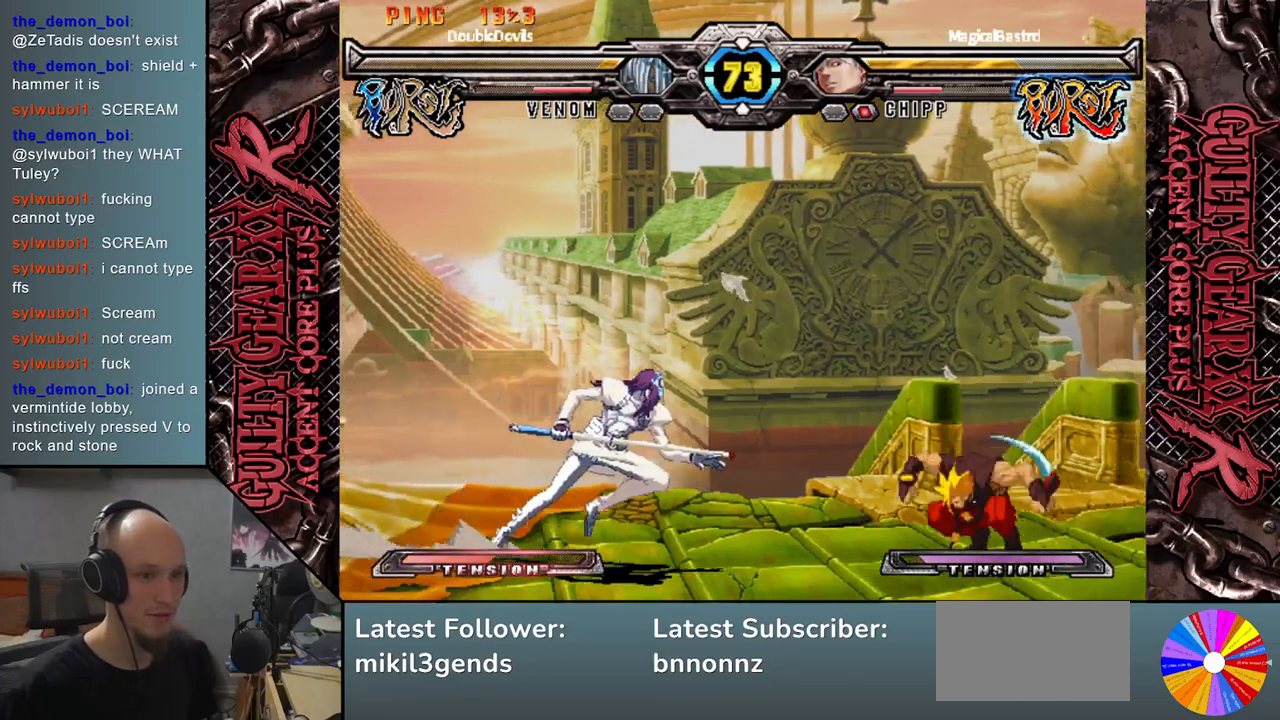
{"buttons": [], "left_stick": "down", "events": [[150, "left_stick", "down"], [350, "CROSS", "down"], [450, "CROSS", "up"]]}
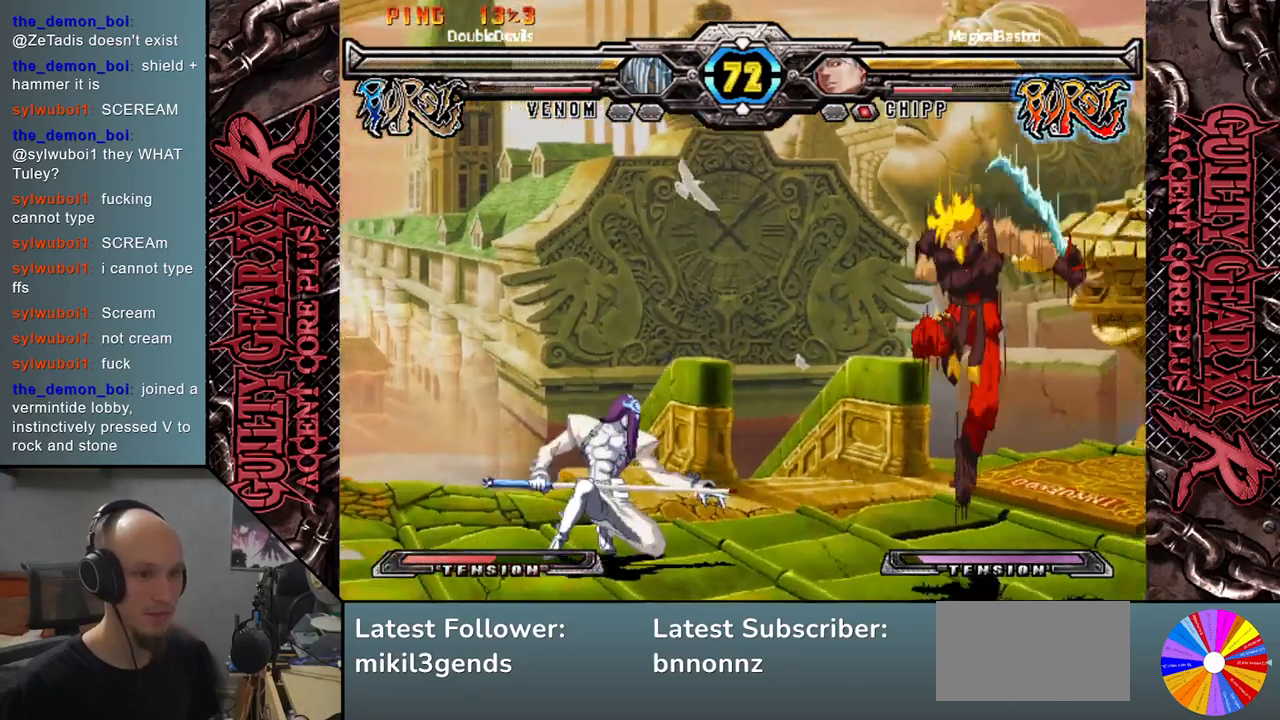
{"buttons": ["R2"], "left_stick": "right", "events": [[83, "R2", "down"], [100, "left_stick", "right"], [167, "R2", "up"], [167, "left_stick", "down"], [233, "R2", "down"], [283, "left_stick", "right"], [333, "R2", "up"], [367, "left_stick", "down"], [433, "R2", "down"], [467, "left_stick", "right"]]}
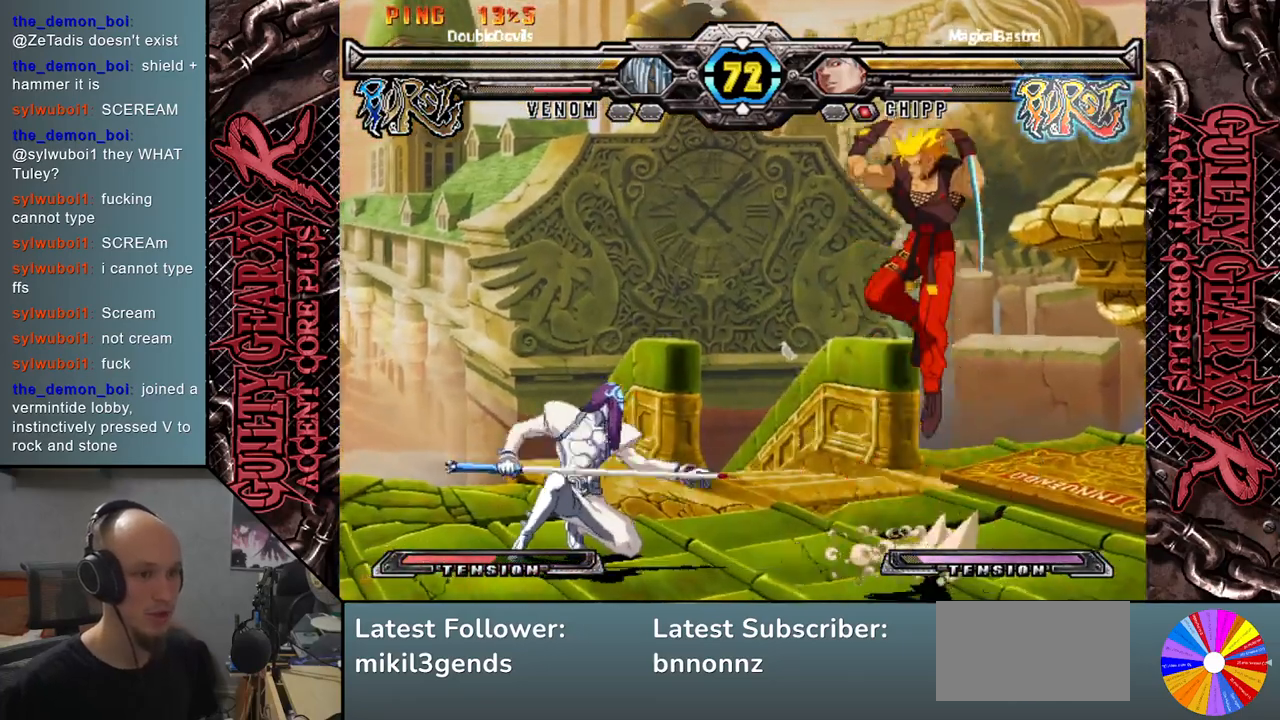
{"buttons": [], "left_stick": "down", "events": [[17, "R2", "up"], [33, "left_stick", "down"], [150, "left_stick", "right"], [167, "L2", "down"], [217, "left_stick", "down"], [233, "L2", "up"], [300, "left_stick", "right"], [317, "L2", "down"], [383, "L2", "up"], [383, "left_stick", "down"]]}
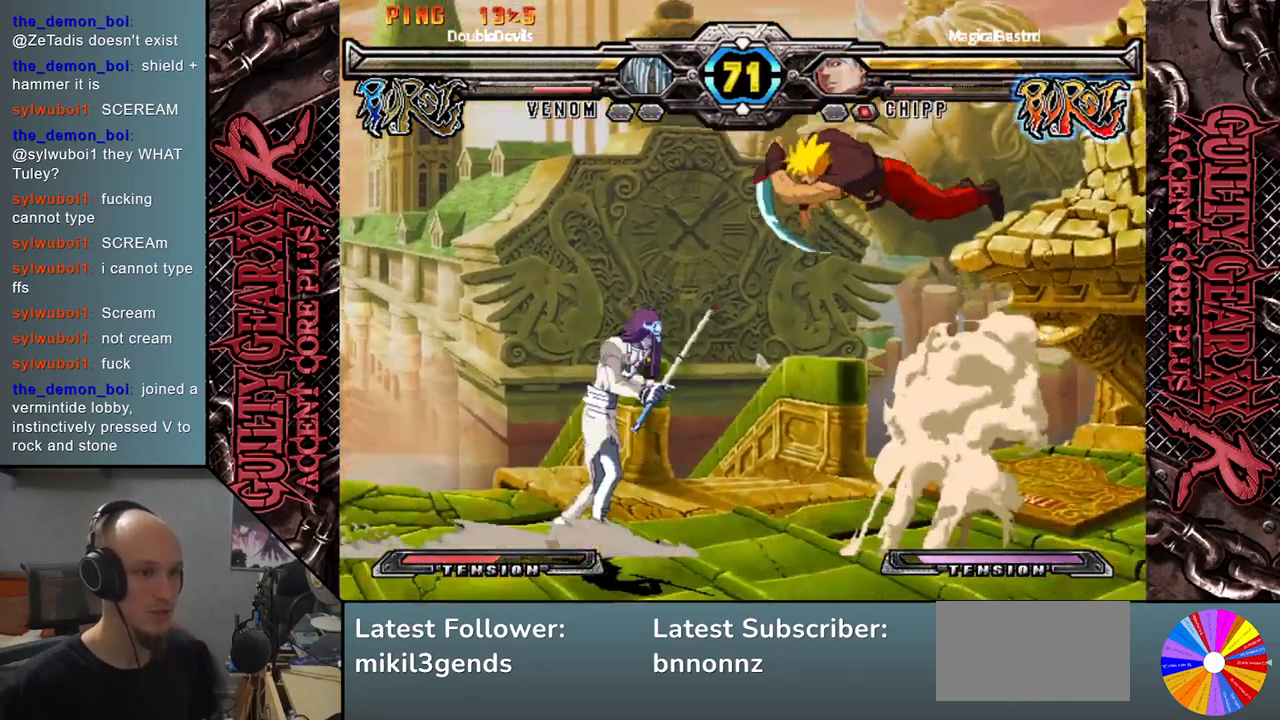
{"buttons": [], "left_stick": "left", "events": [[33, "left_stick", "center"], [100, "left_stick", "left"], [200, "CIRCLE", "down"], [300, "CIRCLE", "up"]]}
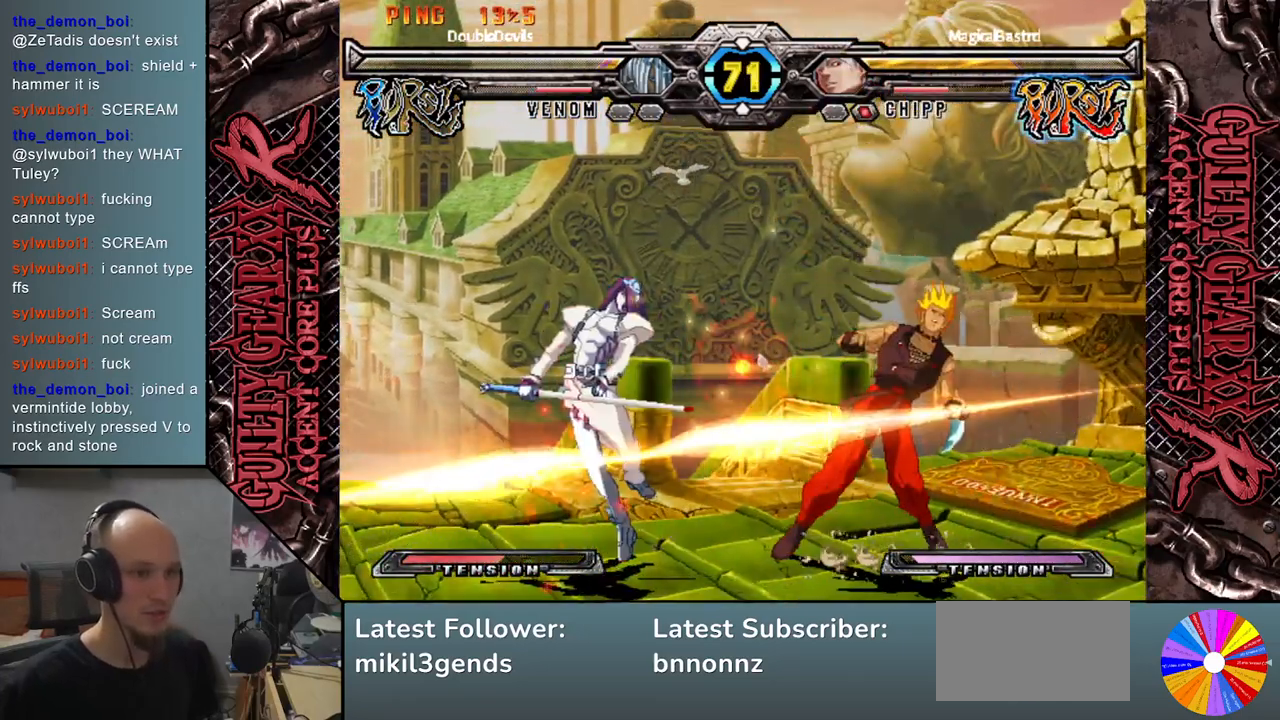
{"buttons": ["L2"], "left_stick": "left", "events": [[100, "L2", "down"], [167, "L2", "up"], [250, "L2", "down"], [350, "L2", "up"], [450, "L2", "down"]]}
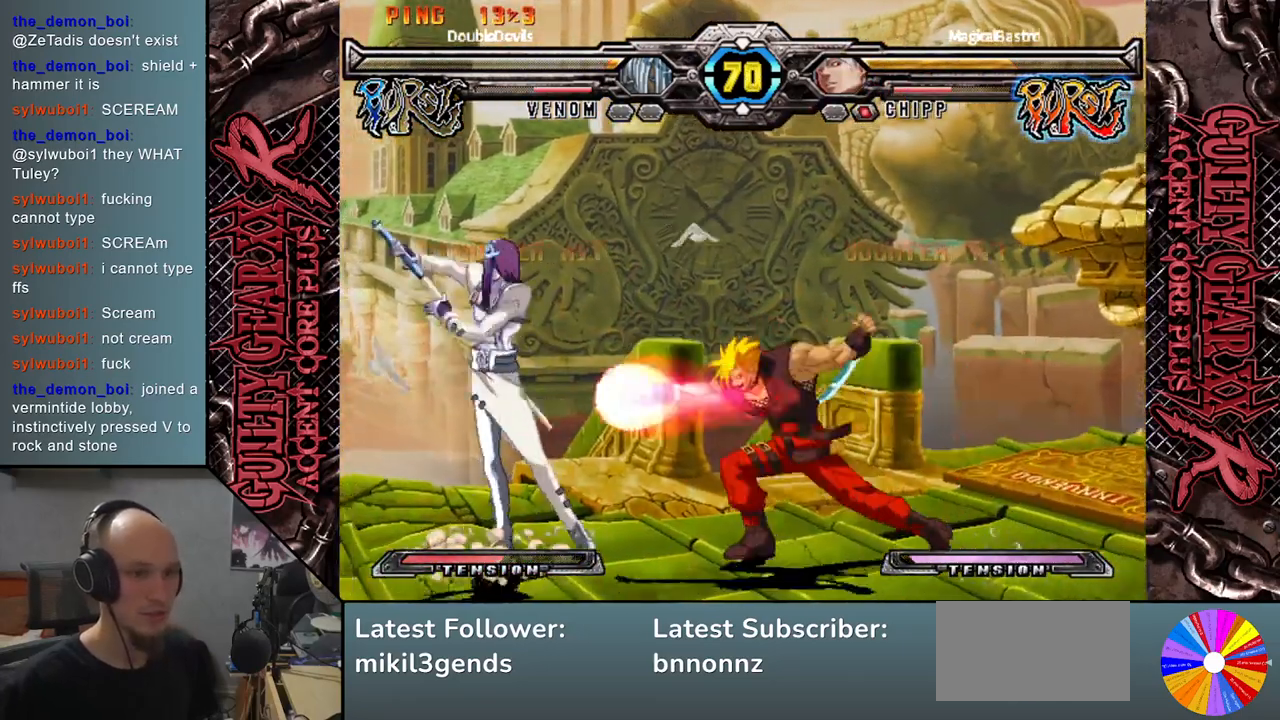
{"buttons": [], "left_stick": "left", "events": [[50, "L2", "up"], [150, "L2", "down"], [267, "L2", "up"]]}